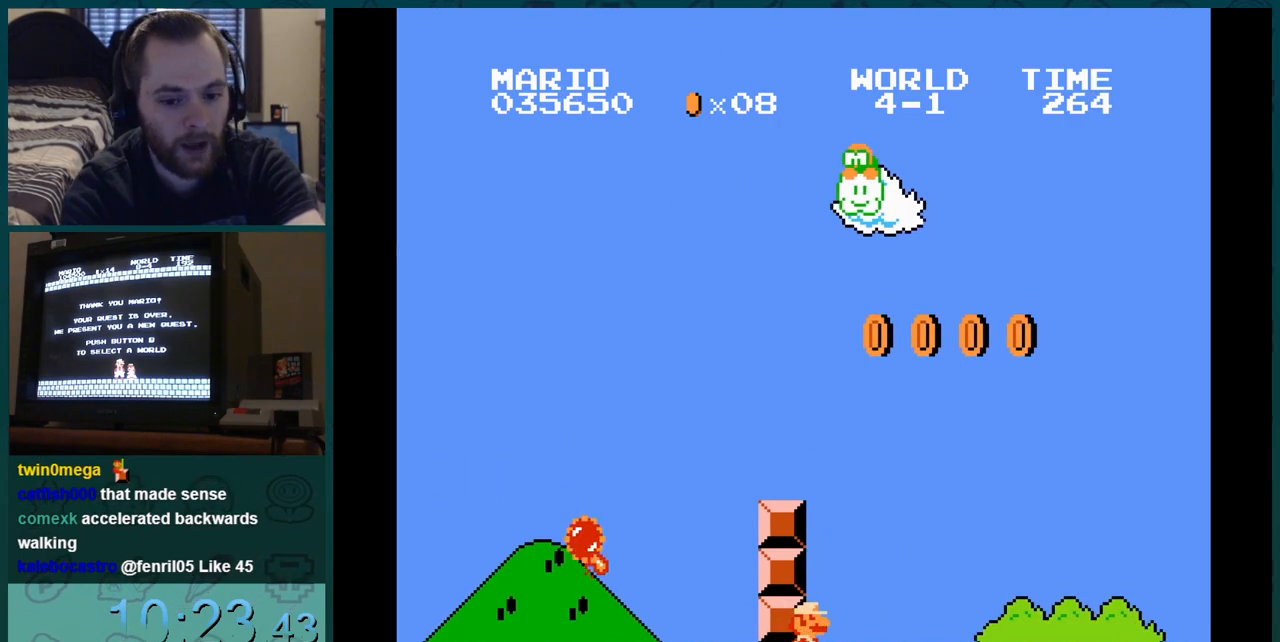
Gameplay with a controller (Nintendo layout); each line is a JSON object with the inputs held at the frame after it. "events" lists button and stick changes between this image and that frame as [ms after this image, input, new state], when the widget could be followed in between. Not read: L3 R3.
{"buttons": ["B", "DPAD_LEFT"], "events": [[50, "DPAD_LEFT", "down"], [84, "DPAD_LEFT", "up"], [100, "DPAD_LEFT", "down"], [100, "DPAD_RIGHT", "up"], [134, "DPAD_LEFT", "up"], [134, "DPAD_RIGHT", "down"], [150, "DPAD_LEFT", "down"], [150, "DPAD_RIGHT", "up"], [184, "DPAD_LEFT", "up"], [184, "DPAD_RIGHT", "down"], [201, "DPAD_LEFT", "down"], [201, "DPAD_RIGHT", "up"], [234, "DPAD_LEFT", "up"], [234, "DPAD_RIGHT", "down"], [251, "DPAD_LEFT", "down"], [284, "DPAD_LEFT", "up"], [301, "DPAD_LEFT", "down"], [301, "DPAD_RIGHT", "up"], [334, "DPAD_LEFT", "up"], [334, "DPAD_RIGHT", "down"], [351, "DPAD_LEFT", "down"], [384, "DPAD_LEFT", "up"], [401, "DPAD_LEFT", "down"], [401, "DPAD_RIGHT", "up"], [434, "DPAD_LEFT", "up"], [434, "DPAD_RIGHT", "down"], [451, "DPAD_LEFT", "down"], [484, "DPAD_LEFT", "up"], [501, "DPAD_LEFT", "down"], [501, "DPAD_RIGHT", "up"]]}
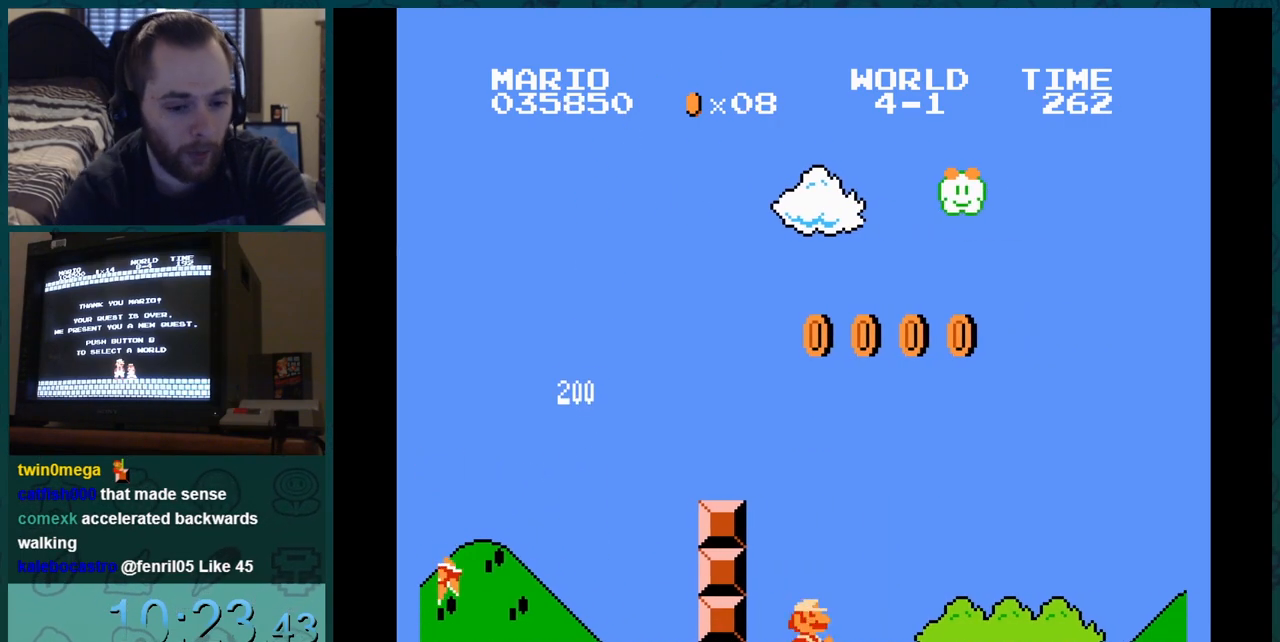
{"buttons": ["B", "DPAD_LEFT"], "events": [[33, "DPAD_LEFT", "up"], [33, "DPAD_RIGHT", "down"], [50, "DPAD_LEFT", "down"], [50, "DPAD_RIGHT", "up"], [83, "DPAD_LEFT", "up"], [83, "DPAD_RIGHT", "down"], [100, "DPAD_LEFT", "down"], [100, "DPAD_RIGHT", "up"], [133, "DPAD_LEFT", "up"], [133, "DPAD_RIGHT", "down"], [150, "DPAD_LEFT", "down"], [150, "DPAD_RIGHT", "up"], [183, "DPAD_LEFT", "up"], [183, "DPAD_RIGHT", "down"], [200, "DPAD_LEFT", "down"], [200, "DPAD_RIGHT", "up"], [233, "DPAD_LEFT", "up"], [233, "DPAD_RIGHT", "down"], [250, "DPAD_LEFT", "down"], [283, "DPAD_LEFT", "up"], [300, "DPAD_LEFT", "down"], [300, "DPAD_RIGHT", "up"], [334, "DPAD_LEFT", "up"], [334, "DPAD_RIGHT", "down"], [350, "DPAD_LEFT", "down"], [384, "DPAD_LEFT", "up"], [400, "DPAD_LEFT", "down"], [400, "DPAD_RIGHT", "up"], [434, "DPAD_LEFT", "up"], [434, "DPAD_RIGHT", "down"], [450, "DPAD_LEFT", "down"], [450, "DPAD_RIGHT", "up"], [484, "DPAD_LEFT", "up"], [484, "DPAD_RIGHT", "down"], [500, "DPAD_LEFT", "down"], [500, "DPAD_RIGHT", "up"]]}
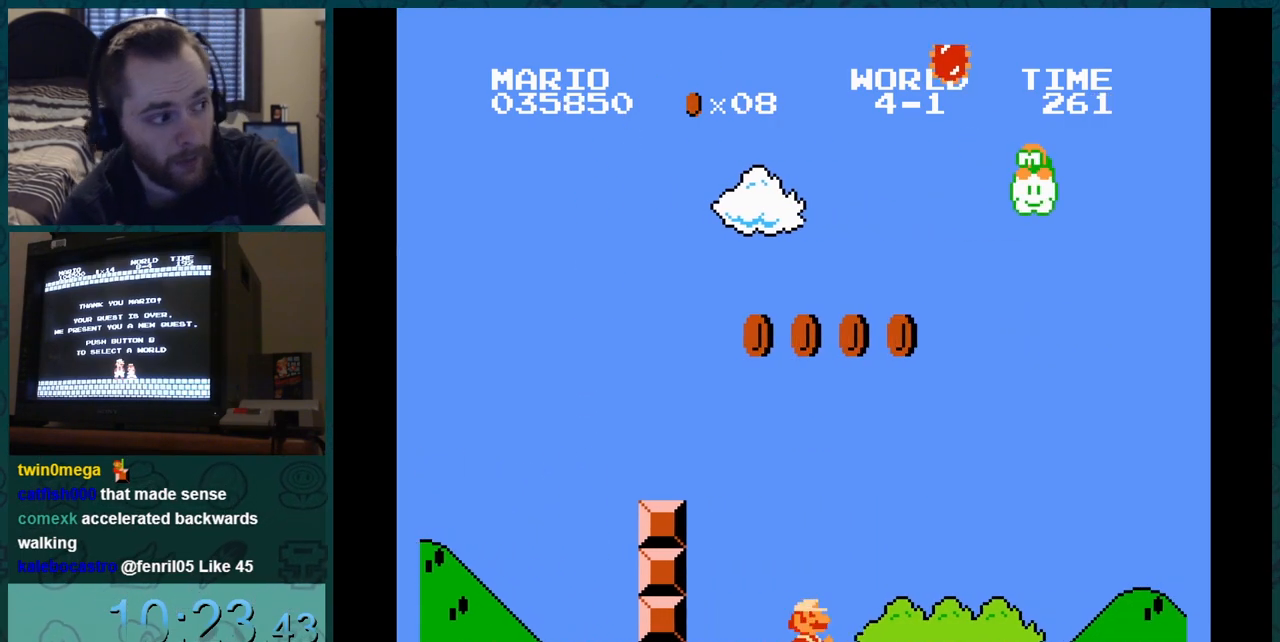
{"buttons": ["B", "DPAD_LEFT"], "events": [[34, "DPAD_LEFT", "up"], [34, "DPAD_RIGHT", "down"], [50, "DPAD_LEFT", "down"], [50, "DPAD_RIGHT", "up"], [84, "DPAD_LEFT", "up"], [84, "DPAD_RIGHT", "down"], [100, "DPAD_LEFT", "down"], [100, "DPAD_RIGHT", "up"], [134, "DPAD_LEFT", "up"], [134, "DPAD_RIGHT", "down"], [150, "DPAD_LEFT", "down"], [184, "DPAD_LEFT", "up"], [201, "DPAD_LEFT", "down"], [201, "DPAD_RIGHT", "up"], [234, "DPAD_LEFT", "up"], [234, "DPAD_RIGHT", "down"], [251, "DPAD_LEFT", "down"], [284, "DPAD_LEFT", "up"], [301, "DPAD_LEFT", "down"], [301, "DPAD_RIGHT", "up"], [334, "DPAD_LEFT", "up"], [334, "DPAD_RIGHT", "down"], [351, "DPAD_LEFT", "down"], [351, "DPAD_RIGHT", "up"], [384, "DPAD_LEFT", "up"], [384, "DPAD_RIGHT", "down"], [401, "DPAD_LEFT", "down"], [401, "DPAD_RIGHT", "up"], [434, "DPAD_LEFT", "up"], [434, "DPAD_RIGHT", "down"], [451, "DPAD_LEFT", "down"], [484, "DPAD_LEFT", "up"], [501, "DPAD_LEFT", "down"], [501, "DPAD_RIGHT", "up"]]}
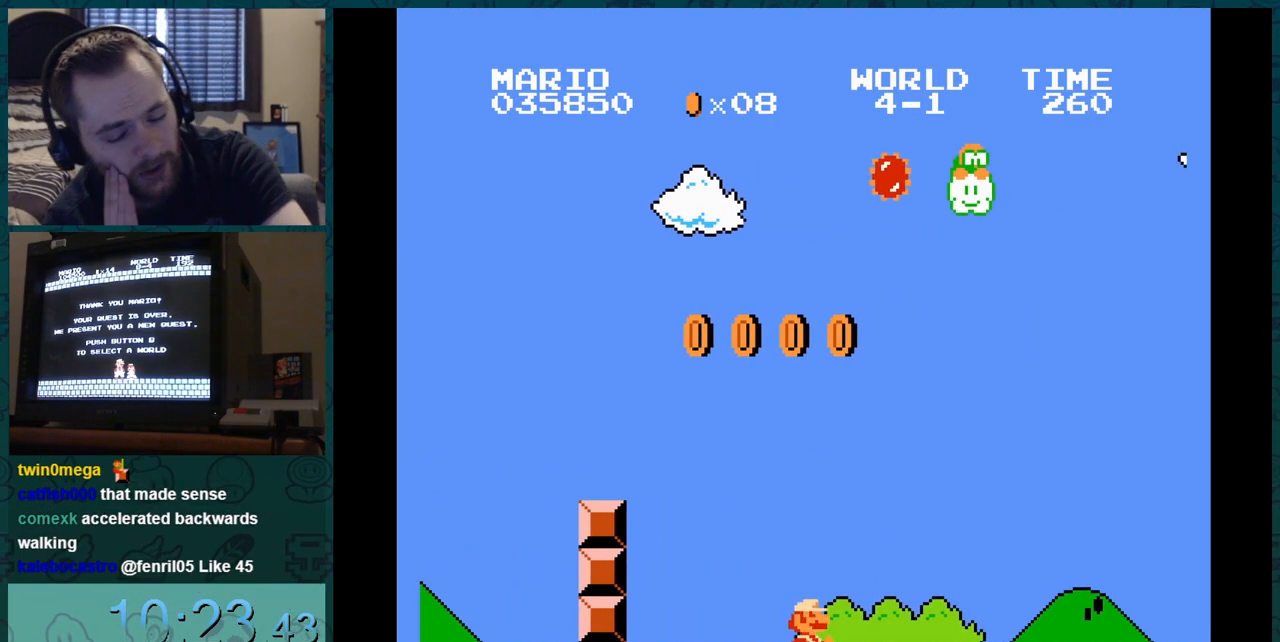
{"buttons": ["B", "DPAD_LEFT"], "events": [[33, "DPAD_LEFT", "up"], [33, "DPAD_RIGHT", "down"], [50, "DPAD_LEFT", "down"], [50, "DPAD_RIGHT", "up"], [83, "DPAD_LEFT", "up"], [83, "DPAD_RIGHT", "down"], [100, "DPAD_LEFT", "down"], [100, "DPAD_RIGHT", "up"], [133, "DPAD_LEFT", "up"], [133, "DPAD_RIGHT", "down"], [150, "DPAD_LEFT", "down"], [183, "DPAD_LEFT", "up"], [200, "DPAD_LEFT", "down"], [200, "DPAD_RIGHT", "up"], [233, "DPAD_LEFT", "up"], [233, "DPAD_RIGHT", "down"], [250, "DPAD_LEFT", "down"], [250, "DPAD_RIGHT", "up"], [283, "DPAD_LEFT", "up"], [283, "DPAD_RIGHT", "down"], [300, "DPAD_LEFT", "down"], [300, "DPAD_RIGHT", "up"], [333, "DPAD_LEFT", "up"], [333, "DPAD_RIGHT", "down"], [350, "DPAD_LEFT", "down"], [384, "DPAD_LEFT", "up"], [400, "DPAD_LEFT", "down"], [400, "DPAD_RIGHT", "up"], [434, "DPAD_LEFT", "up"], [434, "DPAD_RIGHT", "down"], [450, "DPAD_LEFT", "down"], [484, "DPAD_LEFT", "up"], [500, "DPAD_LEFT", "down"], [500, "DPAD_RIGHT", "up"]]}
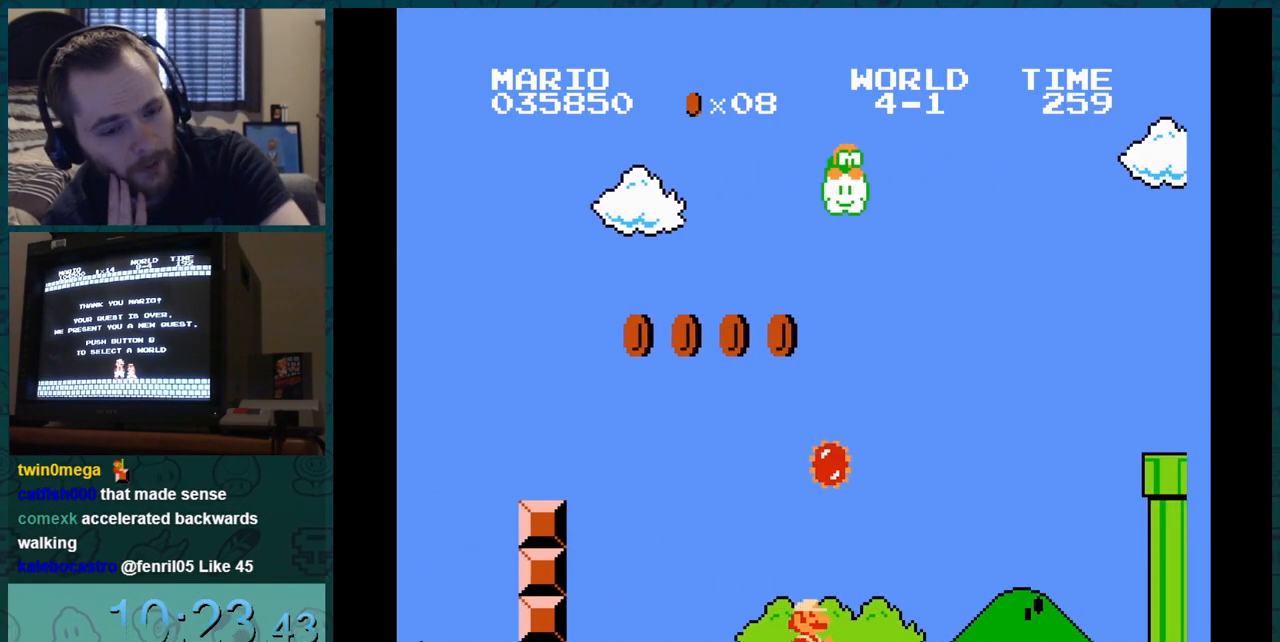
{"buttons": ["DPAD_DOWN"], "events": [[34, "DPAD_RIGHT", "down"], [67, "DPAD_LEFT", "up"], [117, "B", "up"], [234, "DPAD_RIGHT", "up"], [251, "DPAD_RIGHT", "down"], [267, "DPAD_DOWN", "down"], [267, "DPAD_RIGHT", "up"], [284, "DPAD_DOWN", "up"], [284, "DPAD_RIGHT", "down"], [301, "DPAD_DOWN", "down"], [301, "DPAD_RIGHT", "up"], [317, "DPAD_DOWN", "up"], [317, "DPAD_RIGHT", "down"], [334, "DPAD_DOWN", "down"], [351, "DPAD_DOWN", "up"], [367, "DPAD_DOWN", "down"], [367, "DPAD_RIGHT", "up"], [384, "DPAD_DOWN", "up"], [384, "DPAD_RIGHT", "down"], [401, "DPAD_DOWN", "down"], [401, "DPAD_RIGHT", "up"], [417, "DPAD_DOWN", "up"], [417, "DPAD_RIGHT", "down"], [434, "DPAD_DOWN", "down"], [434, "DPAD_RIGHT", "up"], [451, "DPAD_DOWN", "up"], [451, "DPAD_RIGHT", "down"], [467, "DPAD_DOWN", "down"], [467, "DPAD_RIGHT", "up"], [484, "DPAD_DOWN", "up"], [484, "DPAD_RIGHT", "down"], [501, "DPAD_DOWN", "down"], [501, "DPAD_RIGHT", "up"]]}
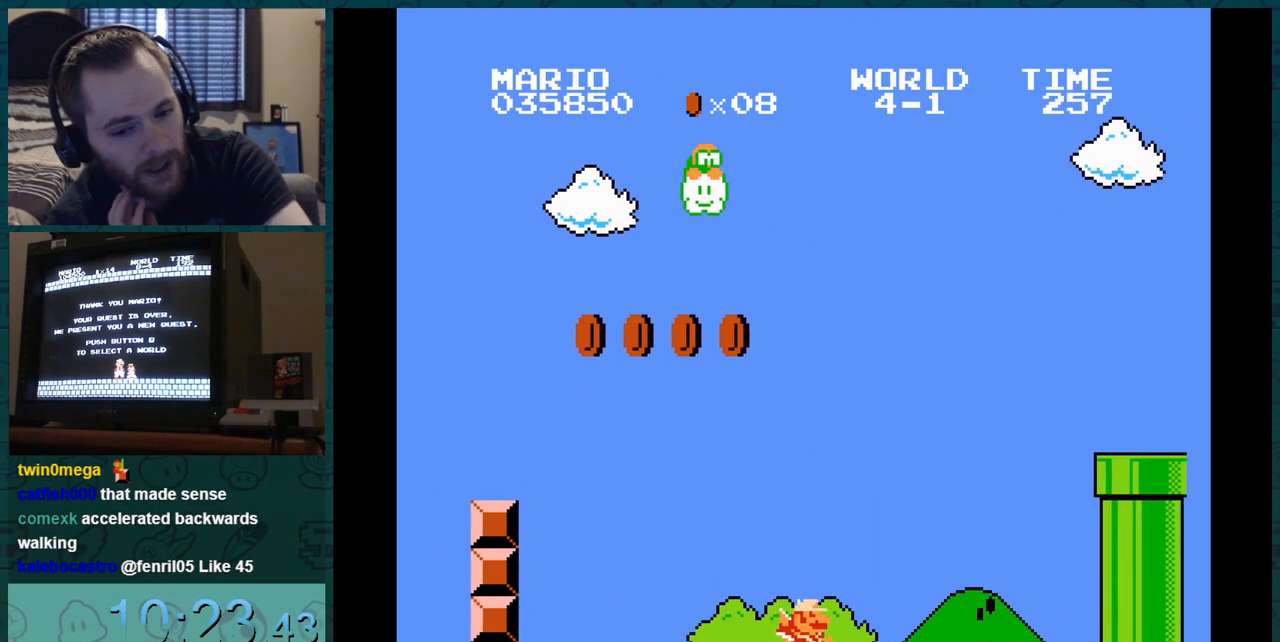
{"buttons": ["DPAD_DOWN"], "events": [[17, "DPAD_DOWN", "up"], [17, "DPAD_RIGHT", "down"], [33, "DPAD_DOWN", "down"], [33, "DPAD_RIGHT", "up"], [50, "DPAD_DOWN", "up"], [50, "DPAD_RIGHT", "down"], [67, "DPAD_DOWN", "down"], [67, "DPAD_RIGHT", "up"], [83, "DPAD_DOWN", "up"], [83, "DPAD_RIGHT", "down"], [100, "DPAD_DOWN", "down"], [100, "DPAD_RIGHT", "up"], [117, "DPAD_DOWN", "up"], [117, "DPAD_RIGHT", "down"], [133, "DPAD_DOWN", "down"], [133, "DPAD_RIGHT", "up"], [150, "DPAD_DOWN", "up"], [150, "DPAD_RIGHT", "down"], [167, "DPAD_DOWN", "down"], [167, "DPAD_RIGHT", "up"], [183, "DPAD_DOWN", "up"], [183, "DPAD_RIGHT", "down"], [200, "DPAD_DOWN", "down"], [200, "DPAD_RIGHT", "up"], [217, "DPAD_DOWN", "up"], [217, "DPAD_RIGHT", "down"], [233, "DPAD_DOWN", "down"], [233, "DPAD_RIGHT", "up"], [250, "DPAD_DOWN", "up"], [250, "DPAD_RIGHT", "down"], [267, "DPAD_DOWN", "down"], [267, "DPAD_RIGHT", "up"], [283, "DPAD_DOWN", "up"], [283, "DPAD_RIGHT", "down"], [300, "DPAD_DOWN", "down"], [300, "DPAD_RIGHT", "up"], [317, "DPAD_DOWN", "up"], [317, "DPAD_RIGHT", "down"], [334, "DPAD_DOWN", "down"], [334, "DPAD_RIGHT", "up"], [350, "DPAD_DOWN", "up"], [350, "DPAD_RIGHT", "down"], [367, "DPAD_DOWN", "down"], [367, "DPAD_RIGHT", "up"], [384, "DPAD_DOWN", "up"], [384, "DPAD_RIGHT", "down"], [400, "DPAD_DOWN", "down"], [400, "DPAD_RIGHT", "up"], [417, "DPAD_DOWN", "up"], [417, "DPAD_RIGHT", "down"], [434, "DPAD_DOWN", "down"], [434, "DPAD_RIGHT", "up"], [450, "DPAD_DOWN", "up"], [450, "DPAD_RIGHT", "down"], [467, "DPAD_DOWN", "down"], [467, "DPAD_RIGHT", "up"], [484, "DPAD_DOWN", "up"], [484, "DPAD_RIGHT", "down"], [500, "DPAD_DOWN", "down"], [500, "DPAD_RIGHT", "up"]]}
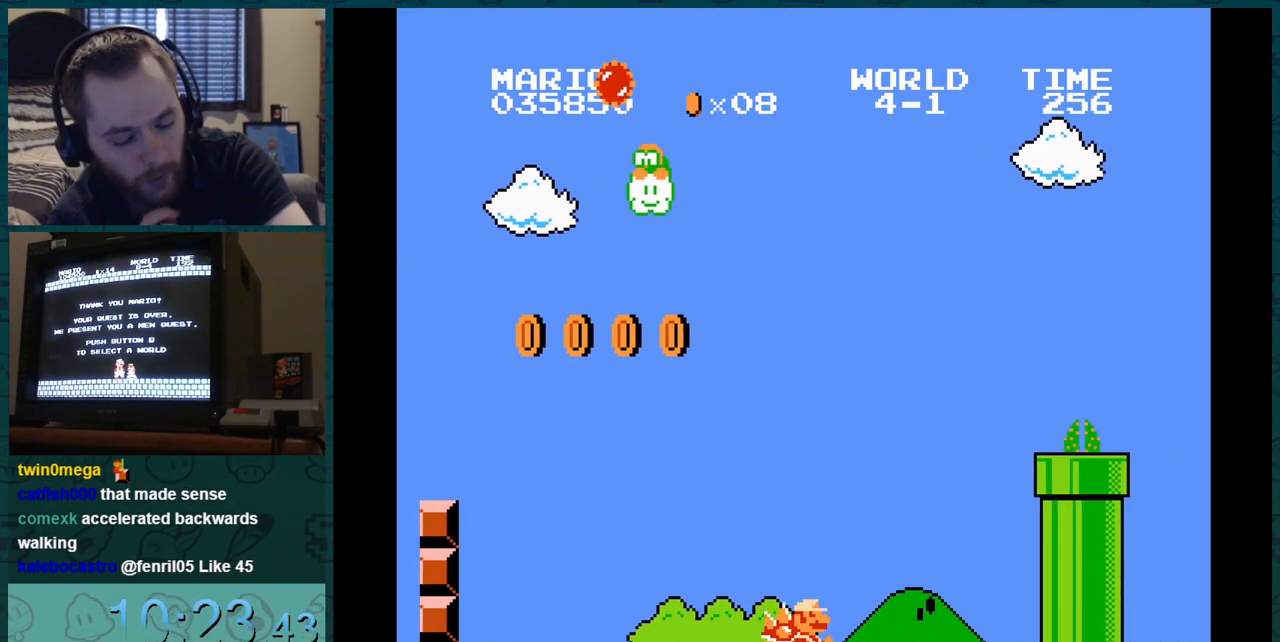
{"buttons": [], "events": [[17, "DPAD_DOWN", "up"], [17, "DPAD_RIGHT", "down"], [34, "DPAD_DOWN", "down"], [34, "DPAD_RIGHT", "up"], [50, "DPAD_DOWN", "up"], [50, "DPAD_RIGHT", "down"], [67, "DPAD_DOWN", "down"], [67, "DPAD_RIGHT", "up"], [84, "DPAD_DOWN", "up"], [84, "DPAD_RIGHT", "down"], [100, "DPAD_DOWN", "down"], [100, "DPAD_RIGHT", "up"], [117, "DPAD_DOWN", "up"], [117, "DPAD_RIGHT", "down"], [134, "DPAD_DOWN", "down"], [134, "DPAD_RIGHT", "up"], [150, "DPAD_DOWN", "up"], [150, "DPAD_RIGHT", "down"], [167, "DPAD_DOWN", "down"], [184, "DPAD_DOWN", "up"], [201, "DPAD_DOWN", "down"], [201, "DPAD_RIGHT", "up"], [217, "DPAD_DOWN", "up"], [217, "DPAD_RIGHT", "down"], [234, "DPAD_DOWN", "down"], [234, "DPAD_RIGHT", "up"], [251, "DPAD_DOWN", "up"], [251, "DPAD_RIGHT", "down"], [267, "DPAD_DOWN", "down"], [267, "DPAD_RIGHT", "up"], [284, "DPAD_DOWN", "up"], [284, "DPAD_RIGHT", "down"], [301, "DPAD_DOWN", "down"], [301, "DPAD_RIGHT", "up"], [317, "DPAD_DOWN", "up"], [317, "DPAD_RIGHT", "down"], [334, "DPAD_DOWN", "down"], [334, "DPAD_RIGHT", "up"], [351, "DPAD_DOWN", "up"], [351, "DPAD_RIGHT", "down"], [367, "DPAD_DOWN", "down"], [367, "DPAD_RIGHT", "up"], [384, "DPAD_DOWN", "up"], [384, "DPAD_RIGHT", "down"], [401, "DPAD_DOWN", "down"], [401, "DPAD_RIGHT", "up"], [417, "DPAD_DOWN", "up"], [417, "DPAD_RIGHT", "down"], [451, "DPAD_RIGHT", "up"]]}
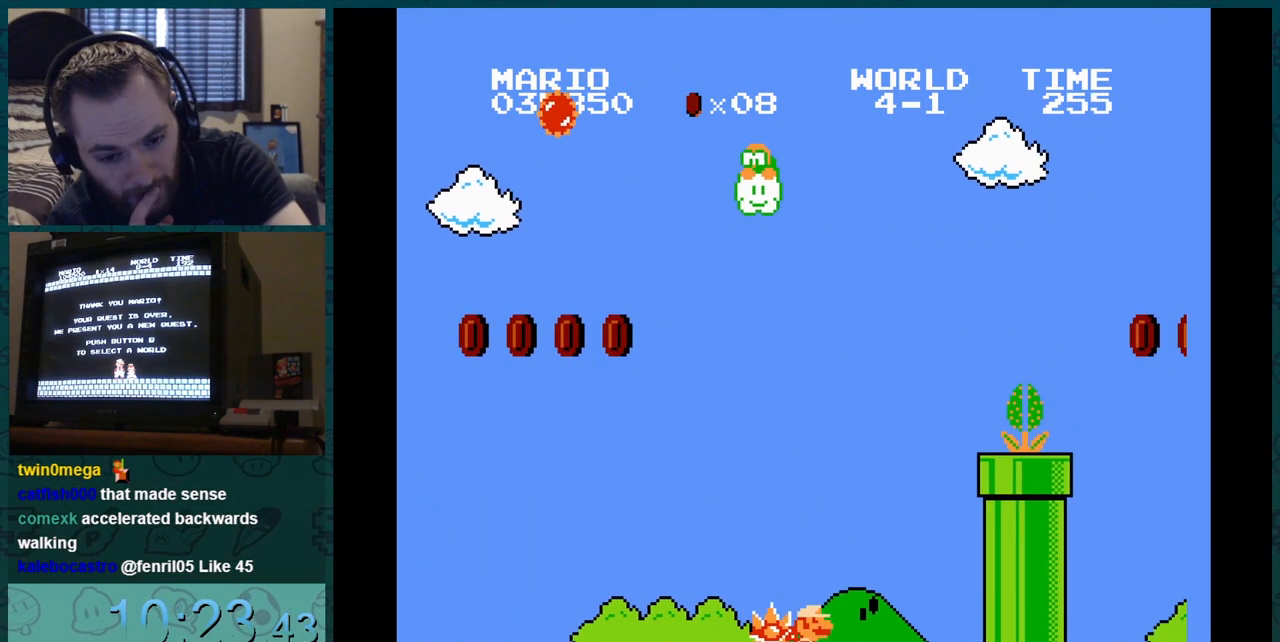
{"buttons": [], "events": [[100, "DPAD_RIGHT", "down"], [133, "DPAD_RIGHT", "up"], [150, "DPAD_RIGHT", "down"], [200, "DPAD_RIGHT", "up"], [217, "DPAD_RIGHT", "down"], [233, "DPAD_RIGHT", "up"], [250, "DPAD_RIGHT", "down"], [267, "DPAD_RIGHT", "up"], [283, "DPAD_RIGHT", "down"], [300, "DPAD_RIGHT", "up"], [317, "DPAD_RIGHT", "down"], [333, "DPAD_RIGHT", "up"], [350, "DPAD_RIGHT", "down"], [367, "DPAD_RIGHT", "up"], [384, "DPAD_RIGHT", "down"], [400, "DPAD_RIGHT", "up"], [417, "DPAD_RIGHT", "down"], [434, "DPAD_RIGHT", "up"], [450, "DPAD_RIGHT", "down"], [467, "DPAD_RIGHT", "up"], [484, "DPAD_RIGHT", "down"], [500, "DPAD_RIGHT", "up"]]}